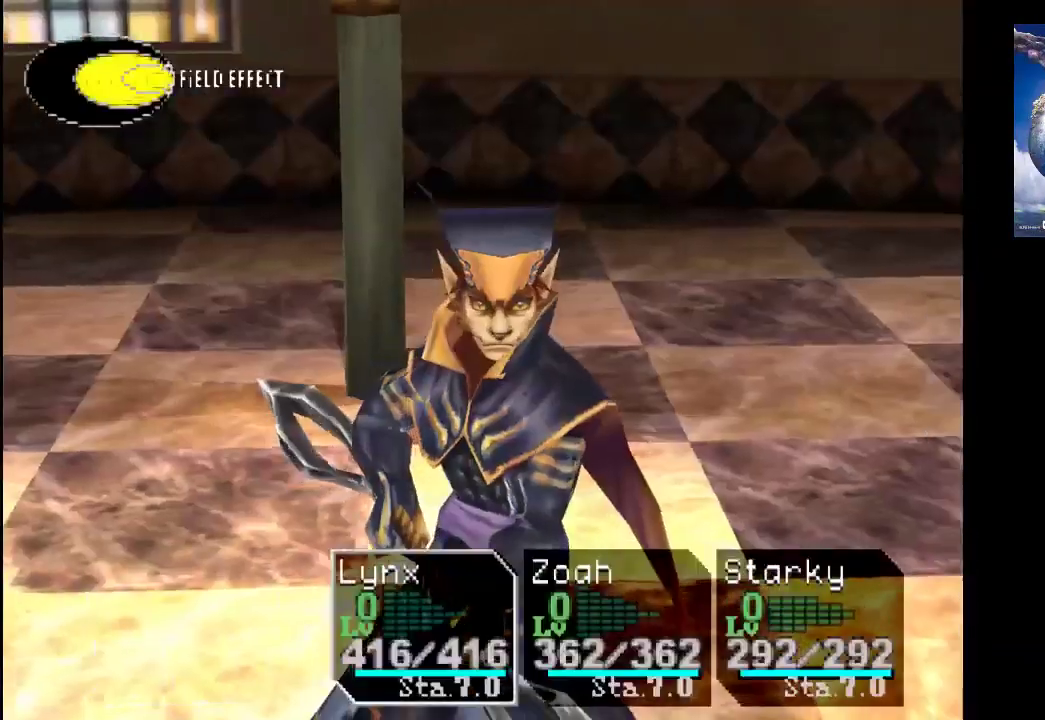
Gameplay with a controller (PlayStation layout); each line is a JSON object with the inputs held at the frame after it. "events" lists button and stick changes between this image and that frame as [ms after this image, input, new state], when the widget could be followed in between. Not read: L3 R3 right_stick.
{"buttons": [], "left_stick": "center", "events": [[300, "CROSS", "down"], [433, "CROSS", "up"]]}
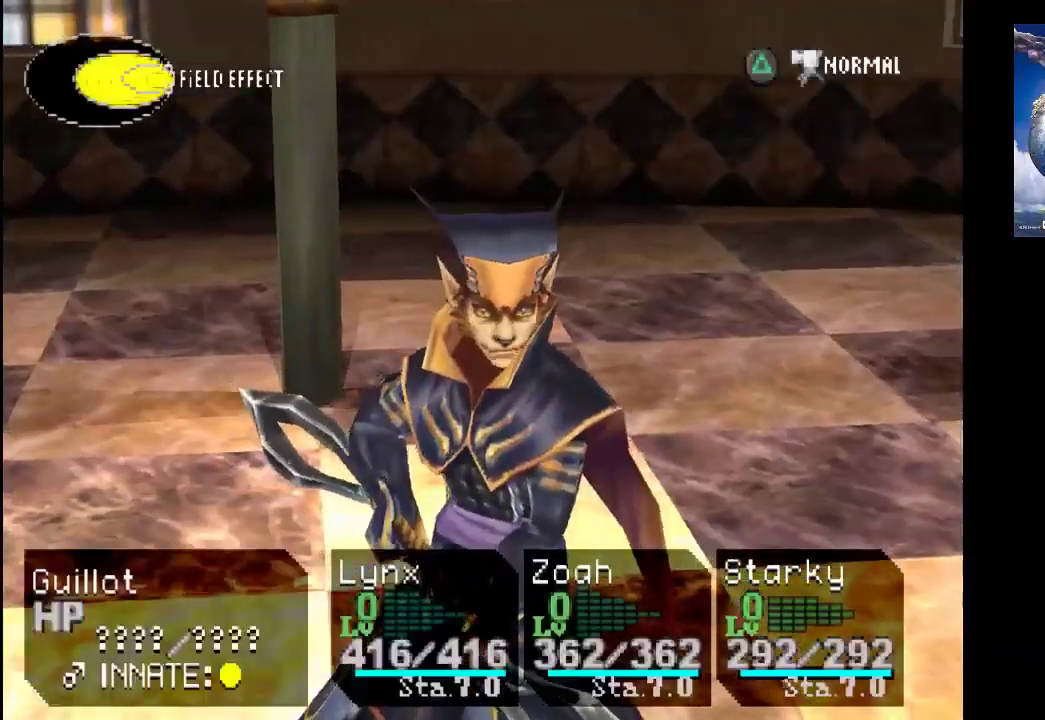
{"buttons": [], "left_stick": "center", "events": [[33, "CROSS", "down"], [100, "CROSS", "up"]]}
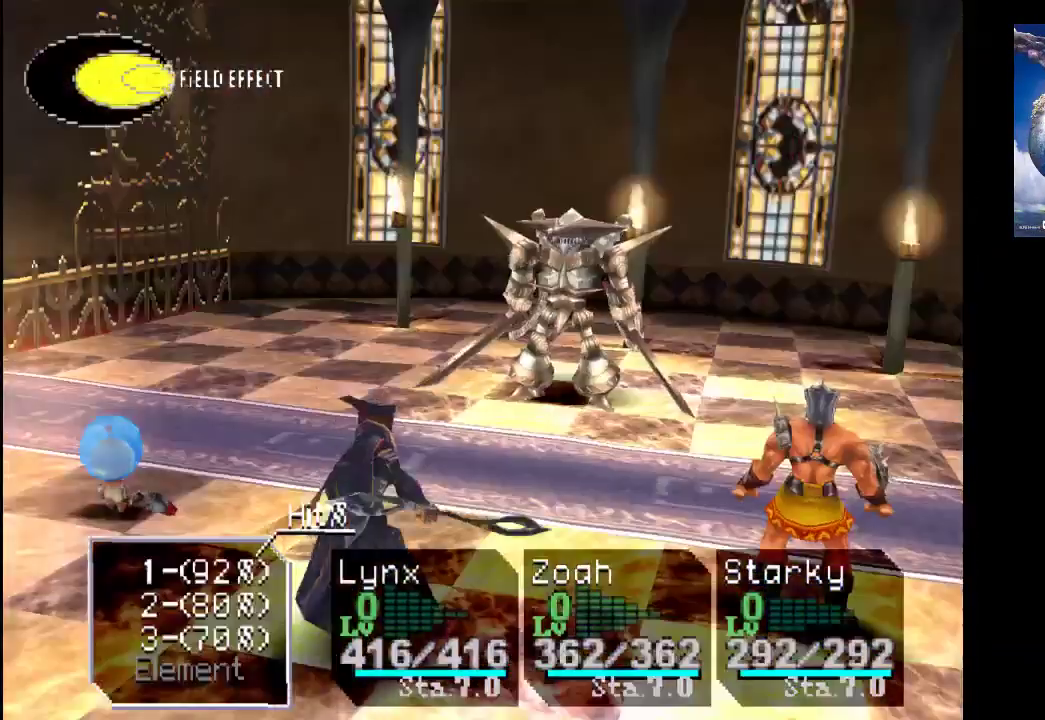
{"buttons": [], "left_stick": "center", "events": []}
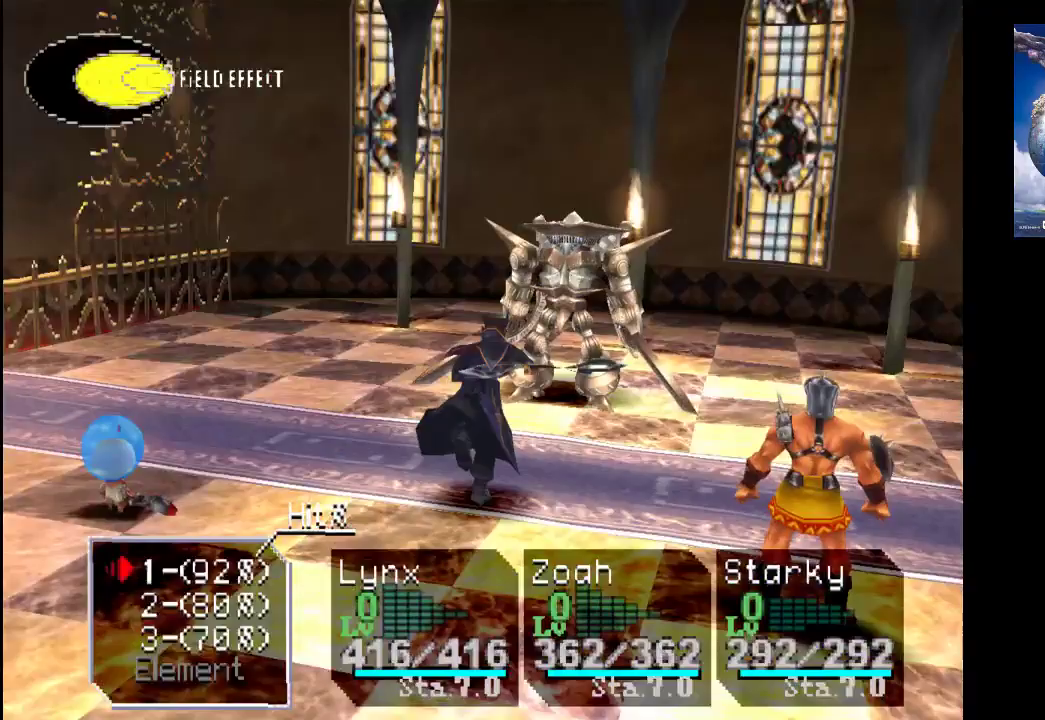
{"buttons": [], "left_stick": "center", "events": []}
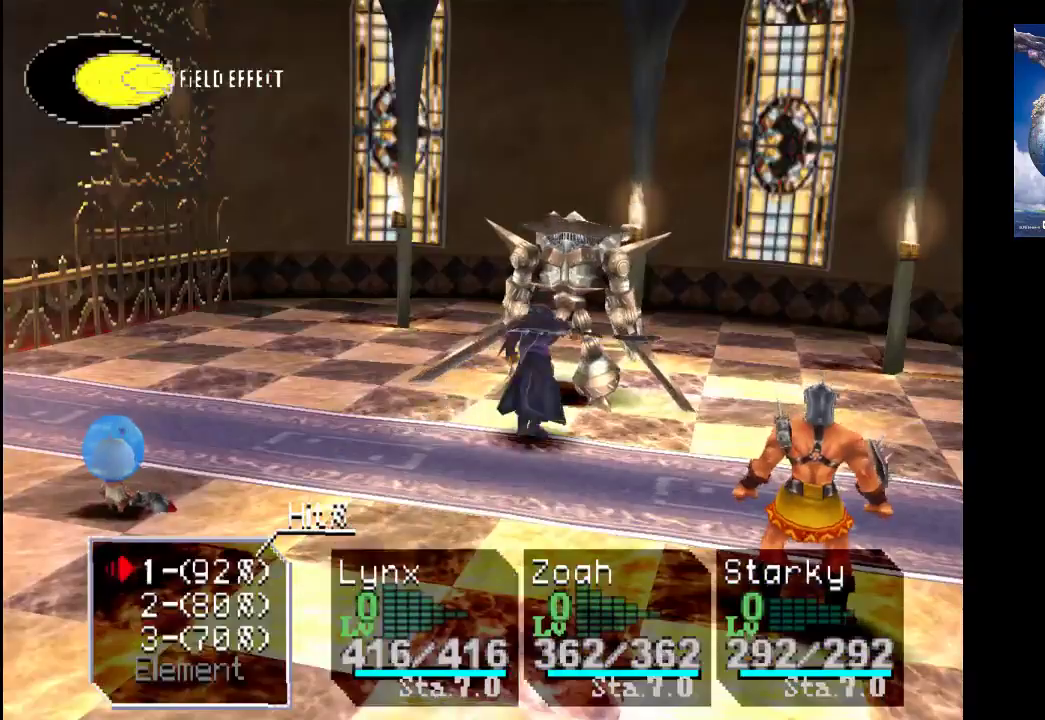
{"buttons": [], "left_stick": "center", "events": [[167, "CROSS", "down"], [367, "CROSS", "up"]]}
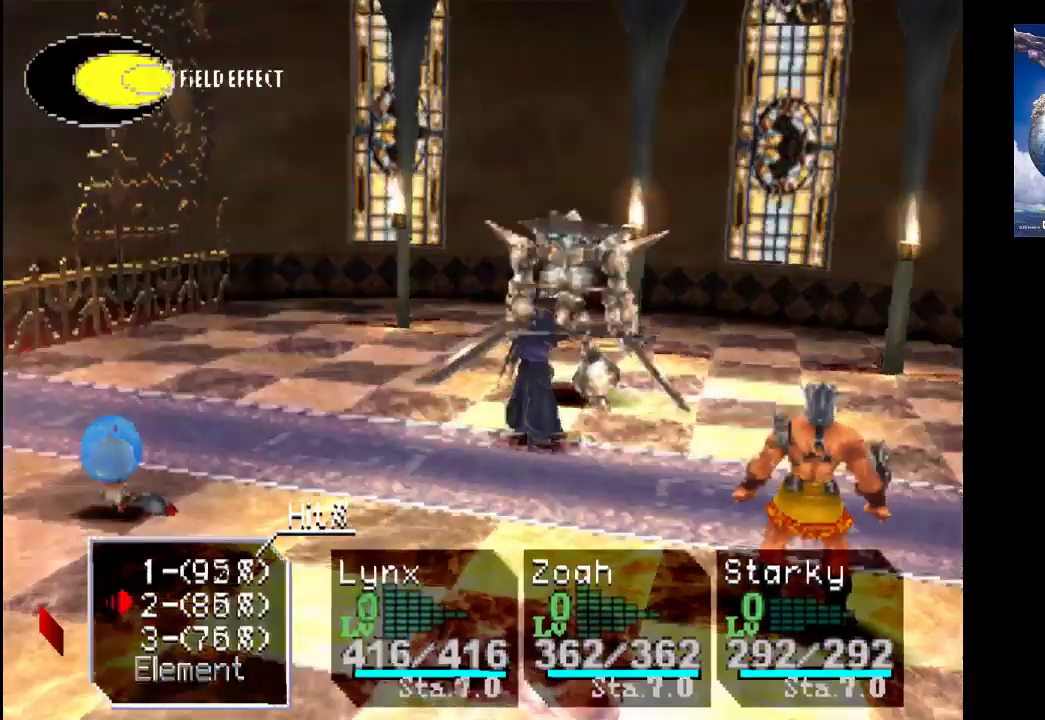
{"buttons": ["CROSS"], "left_stick": "center", "events": [[367, "CROSS", "down"]]}
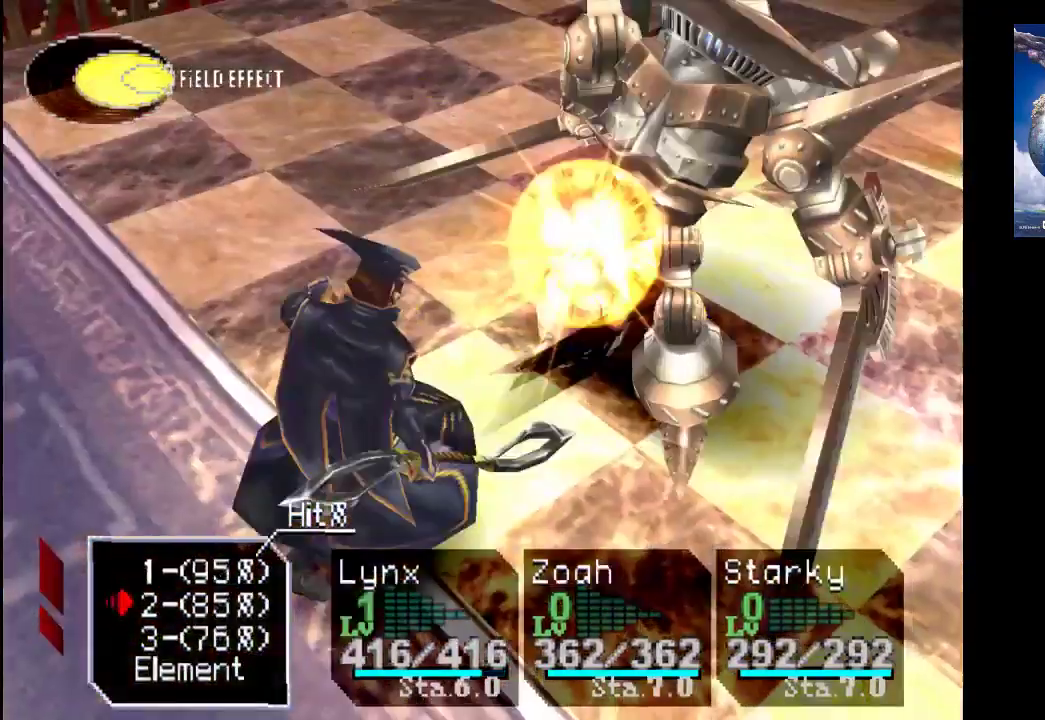
{"buttons": [], "left_stick": "center", "events": [[100, "CROSS", "up"]]}
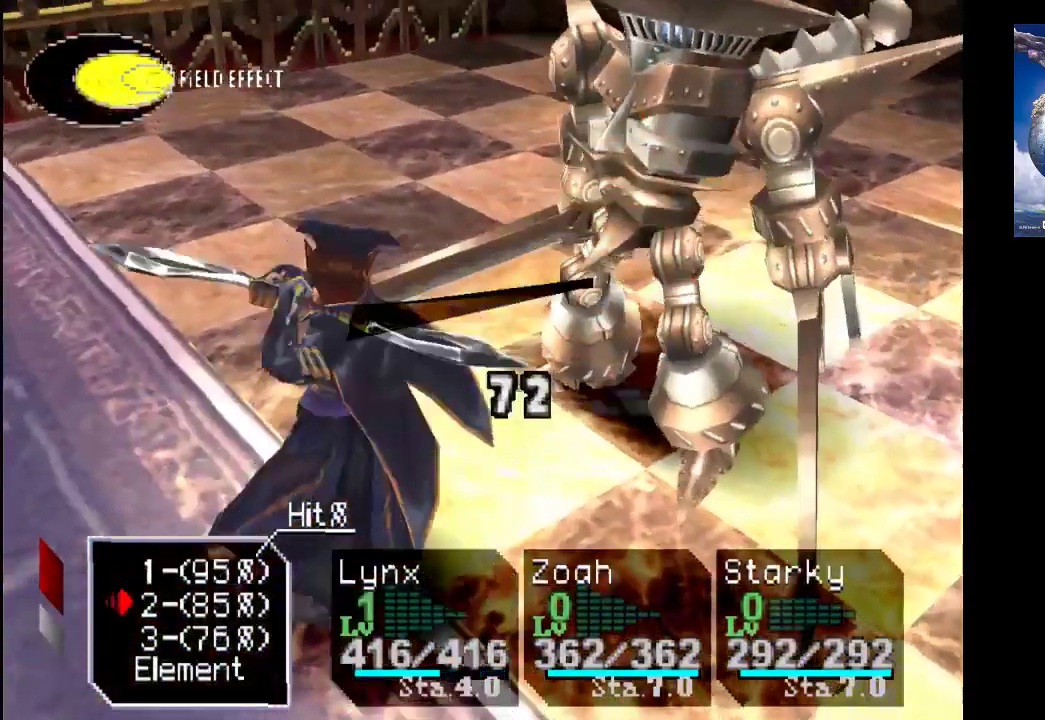
{"buttons": [], "left_stick": "center", "events": []}
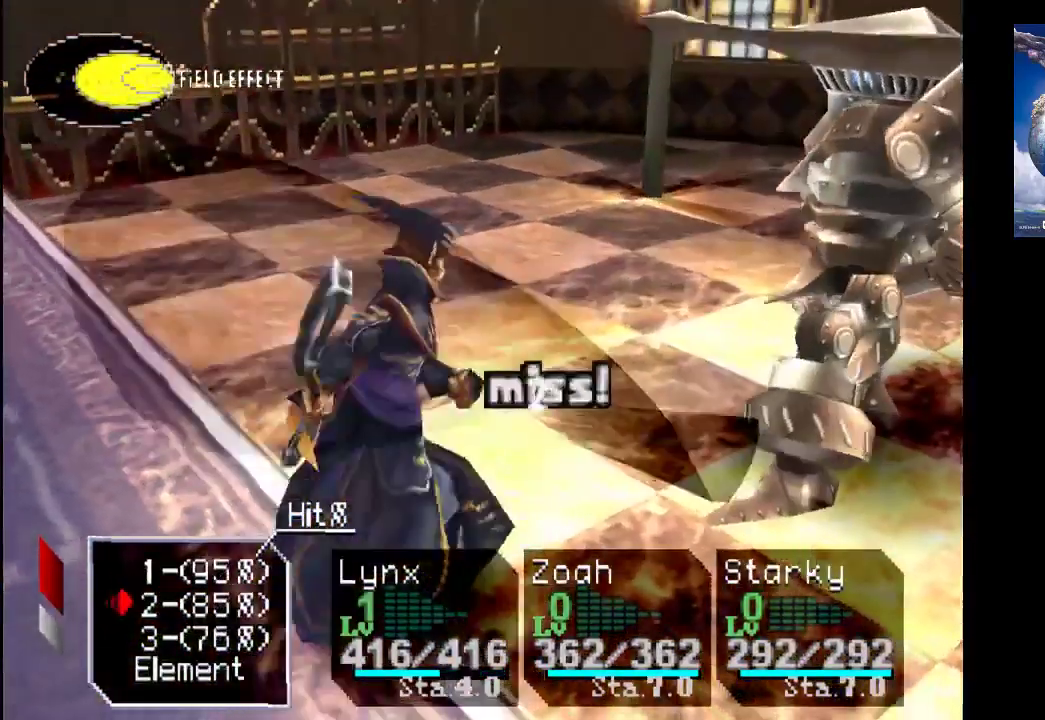
{"buttons": [], "left_stick": "center", "events": [[67, "left_stick", "down"], [233, "CROSS", "down"], [233, "left_stick", "center"], [400, "CROSS", "up"]]}
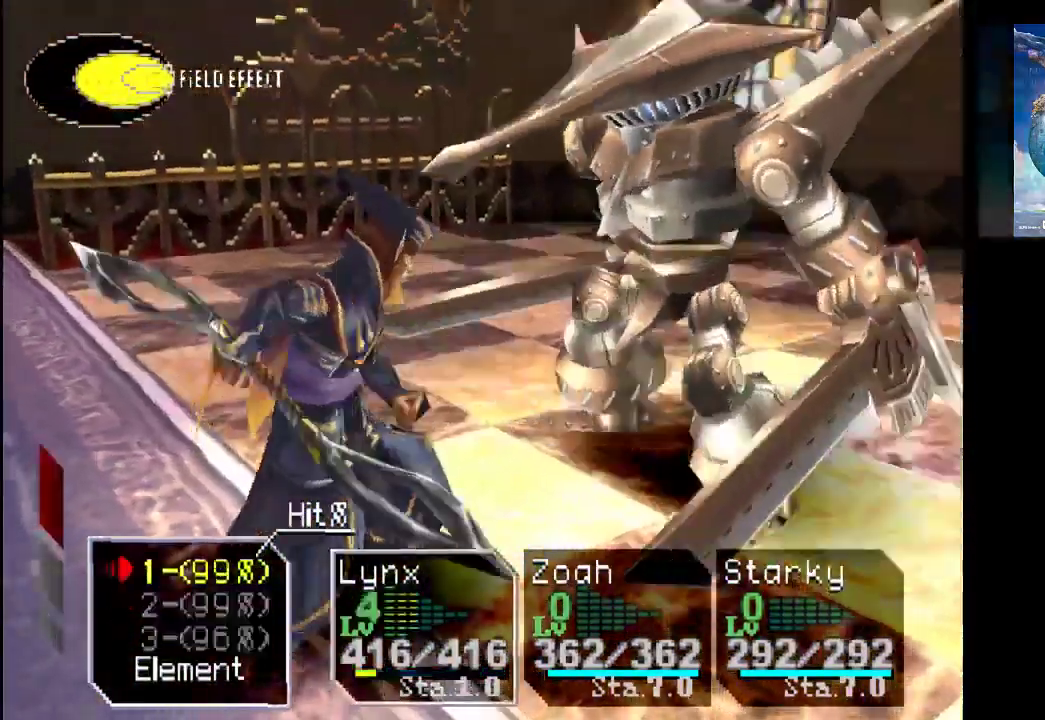
{"buttons": [], "left_stick": "down", "events": [[433, "left_stick", "down"]]}
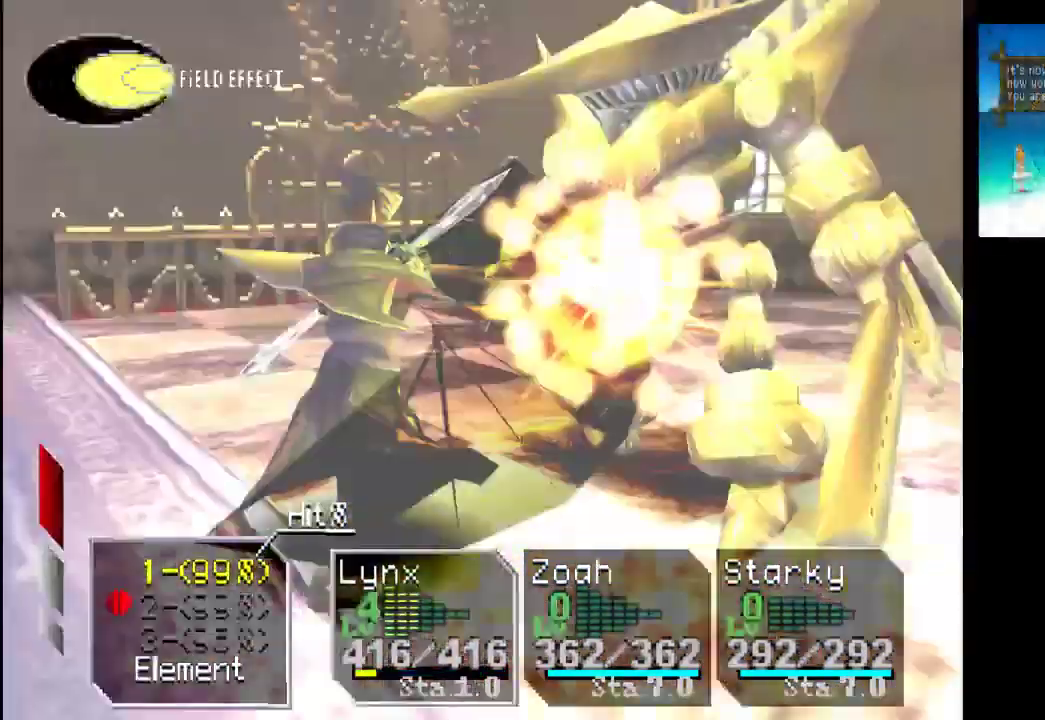
{"buttons": [], "left_stick": "center"}
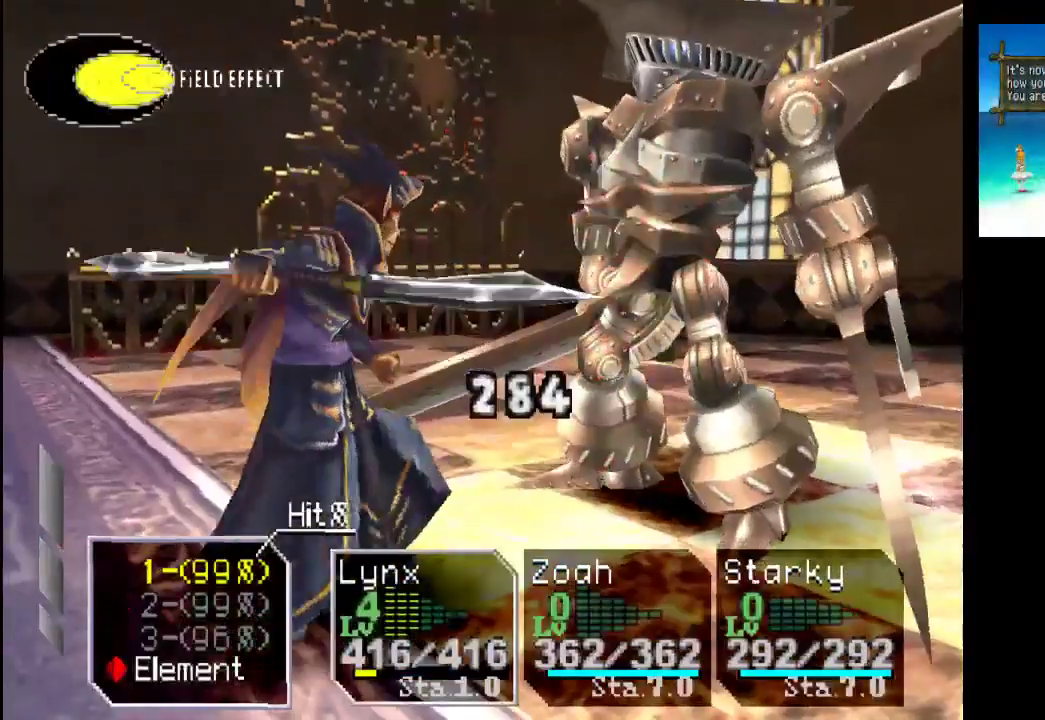
{"buttons": ["CROSS"], "left_stick": "center", "events": [[67, "CROSS", "down"]]}
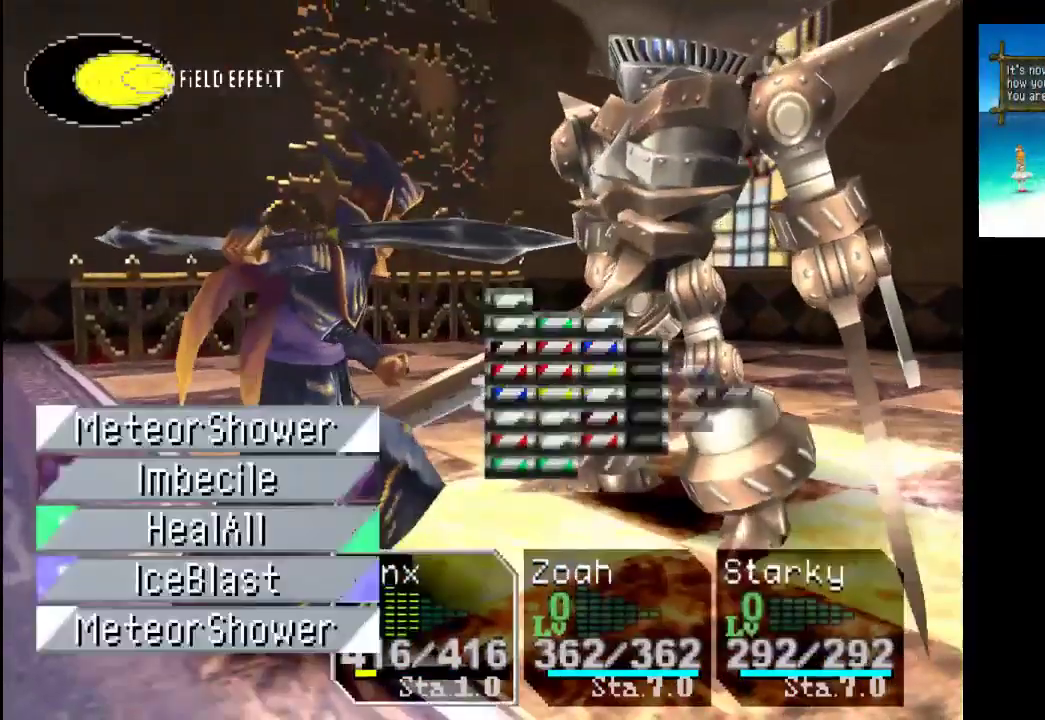
{"buttons": ["CROSS"], "left_stick": "center", "events": []}
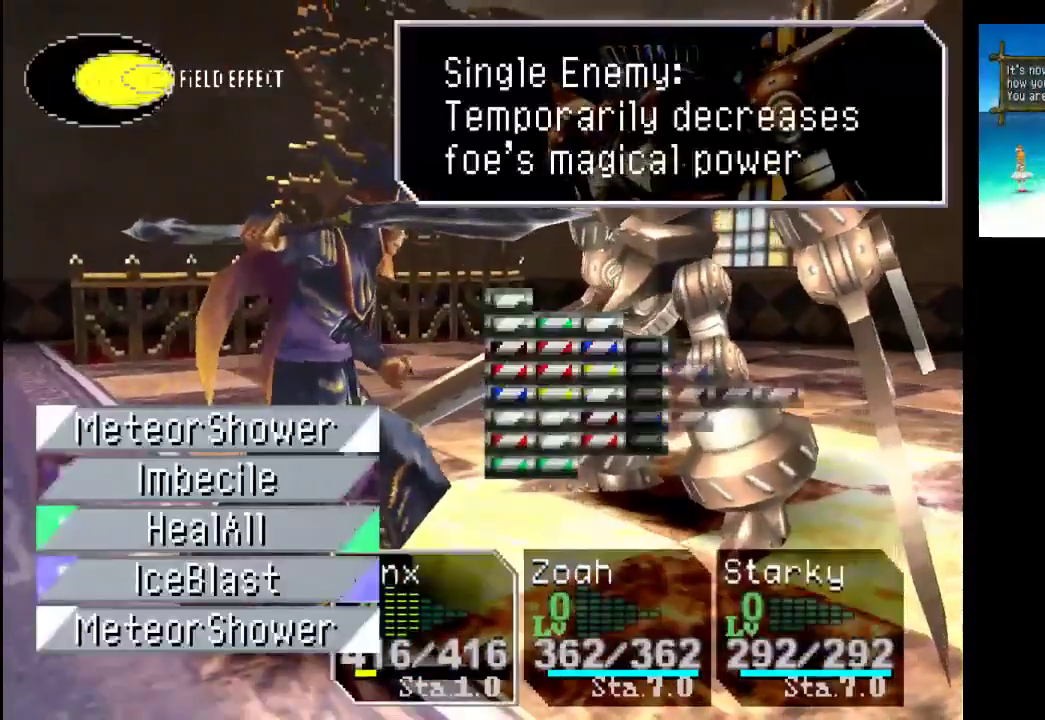
{"buttons": [], "left_stick": "center", "events": [[100, "left_stick", "down"], [267, "left_stick", "center"], [333, "CROSS", "up"]]}
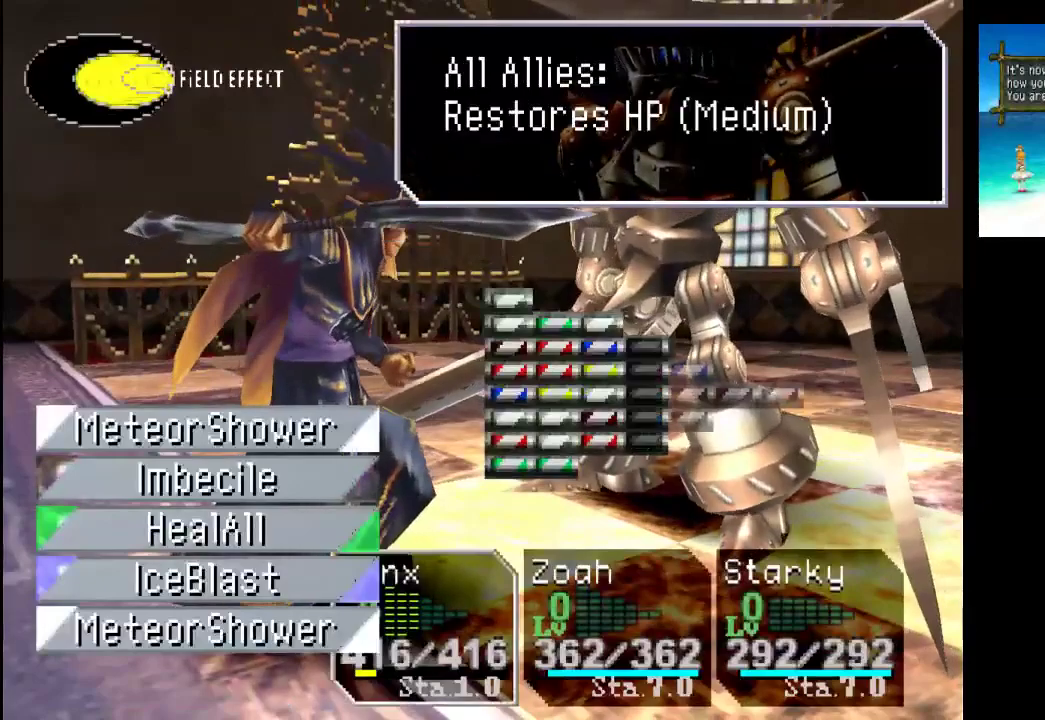
{"buttons": [], "left_stick": "center", "events": [[33, "left_stick", "right"], [200, "left_stick", "center"]]}
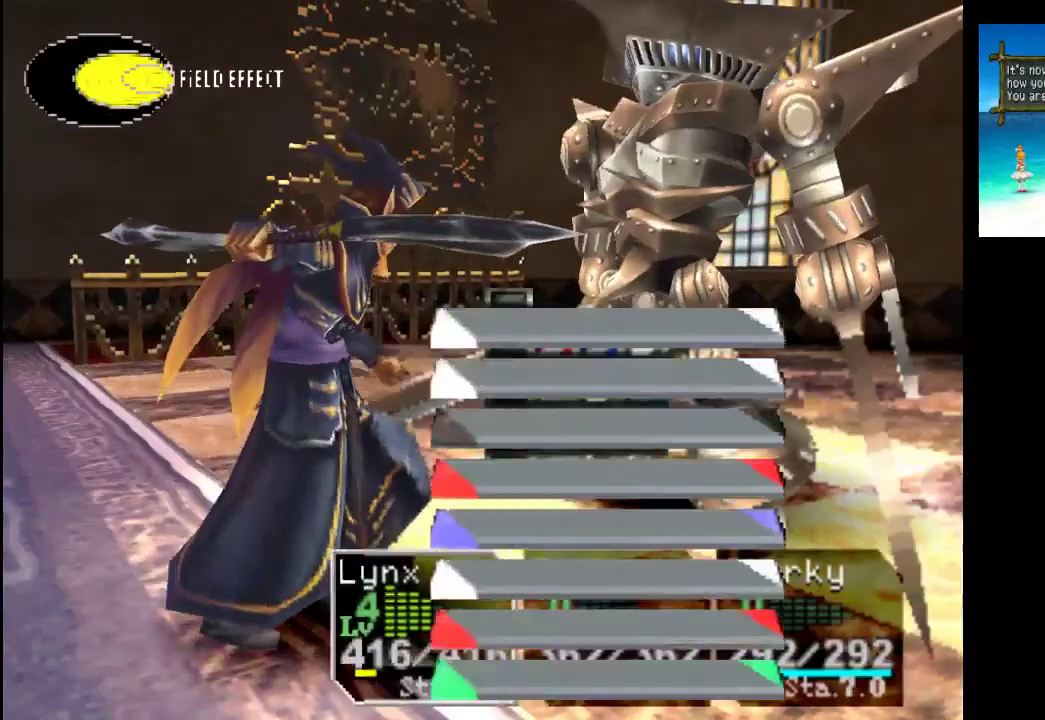
{"buttons": [], "left_stick": "center", "events": []}
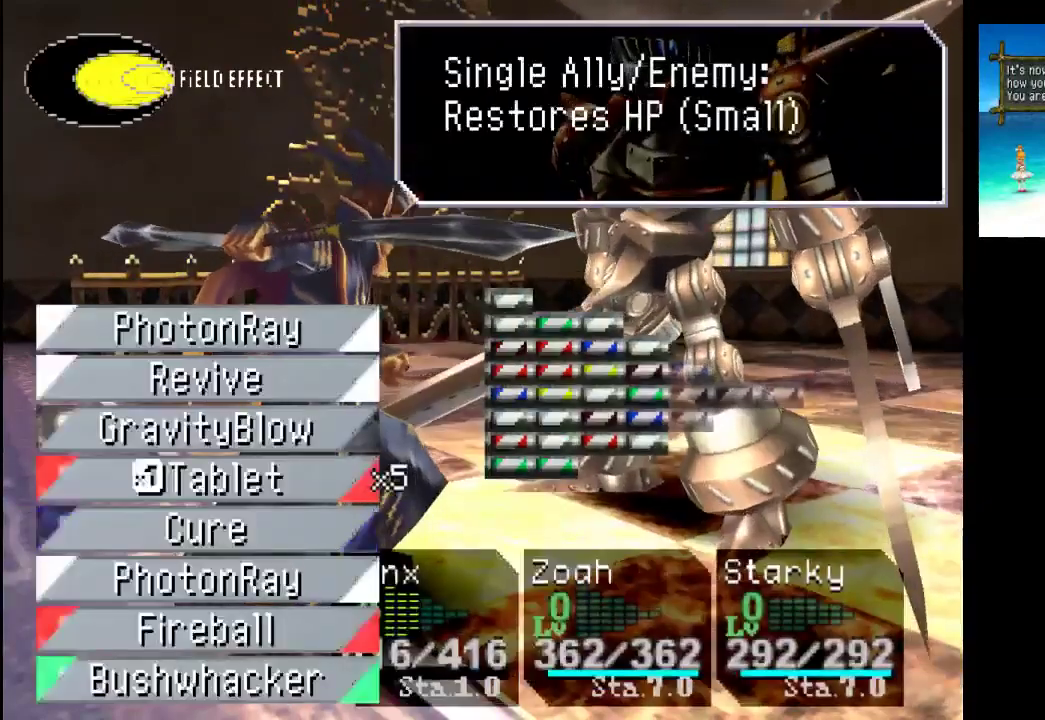
{"buttons": [], "left_stick": "down-left", "events": [[167, "left_stick", "down-left"], [333, "left_stick", "center"], [433, "left_stick", "down-left"]]}
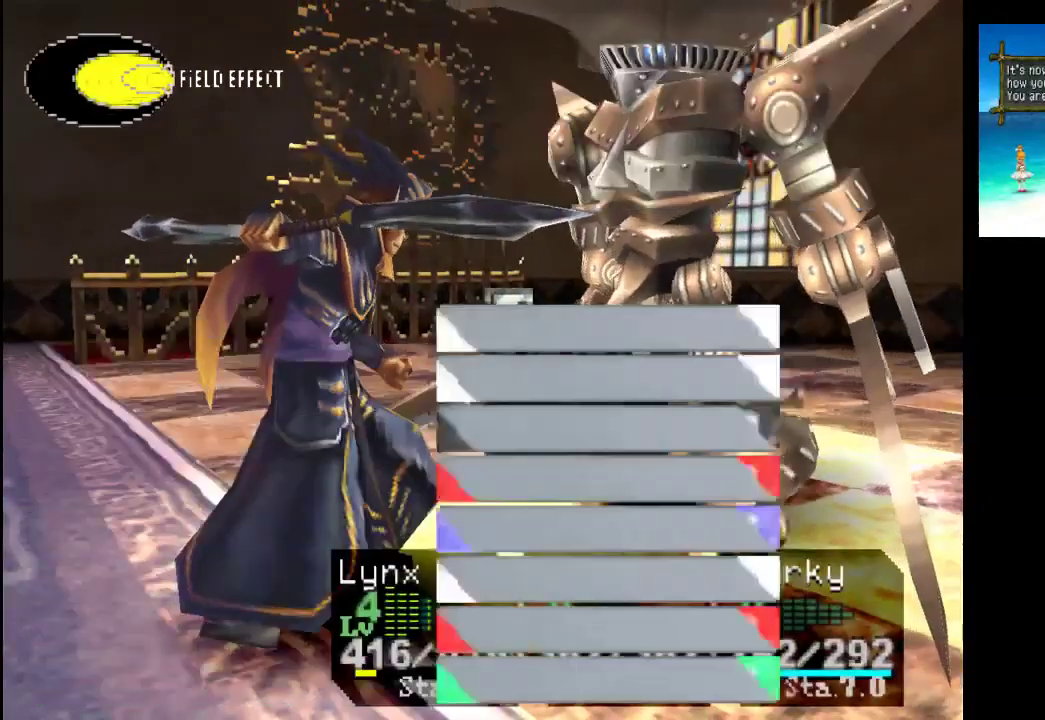
{"buttons": [], "left_stick": "center", "events": [[100, "left_stick", "center"]]}
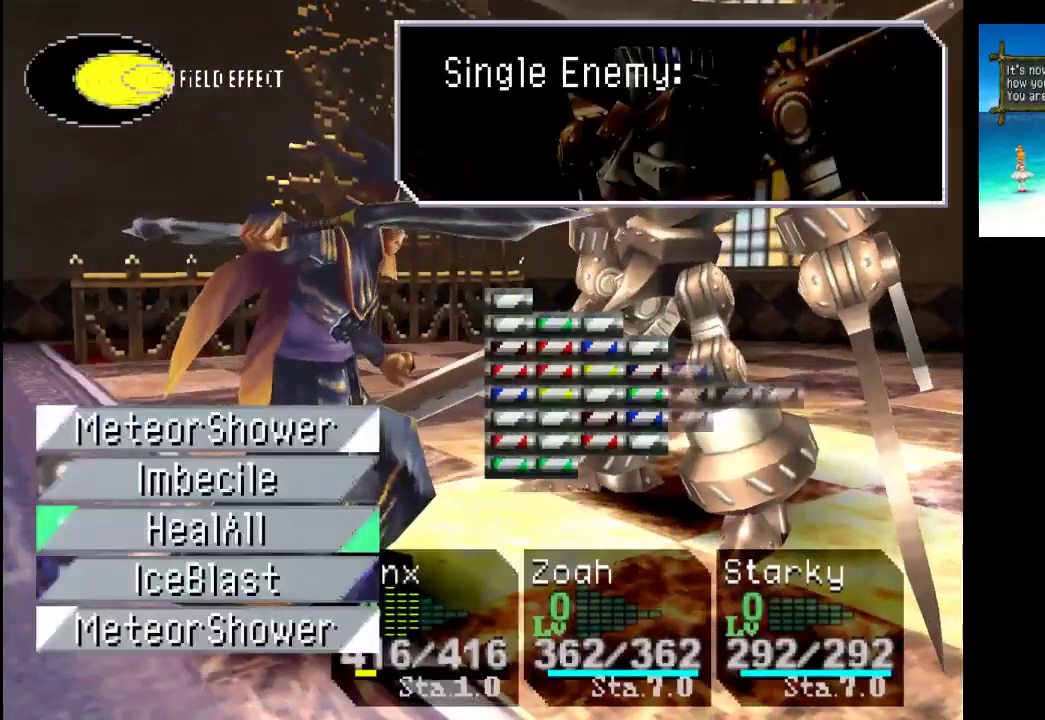
{"buttons": [], "left_stick": "center", "events": [[333, "left_stick", "right"], [500, "left_stick", "center"]]}
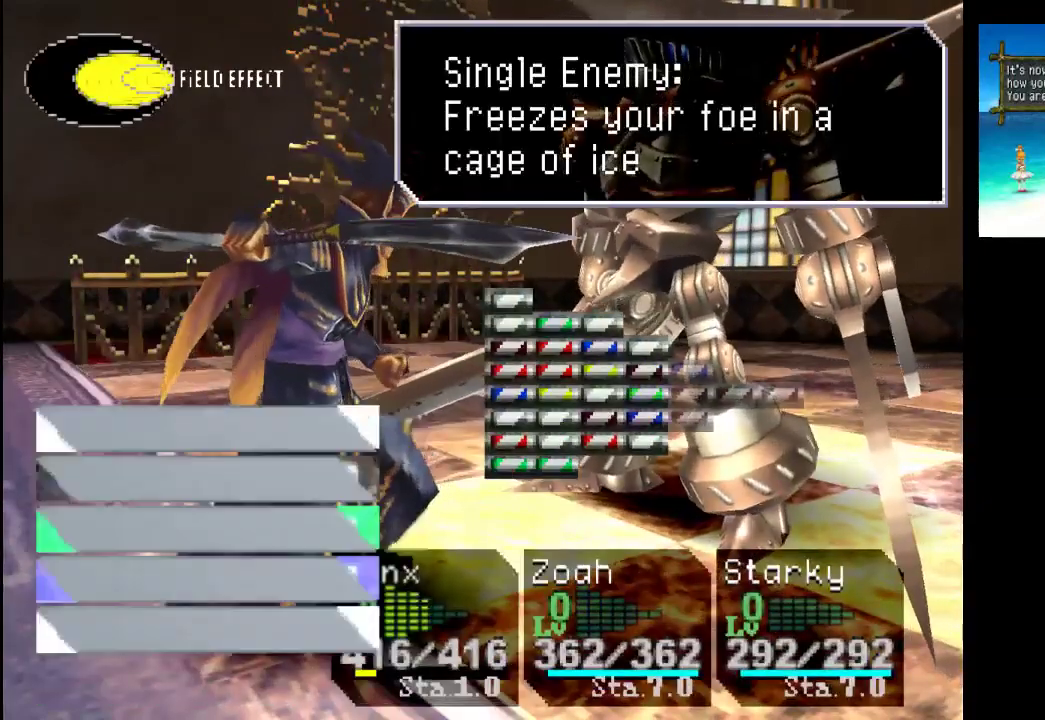
{"buttons": [], "left_stick": "center", "events": []}
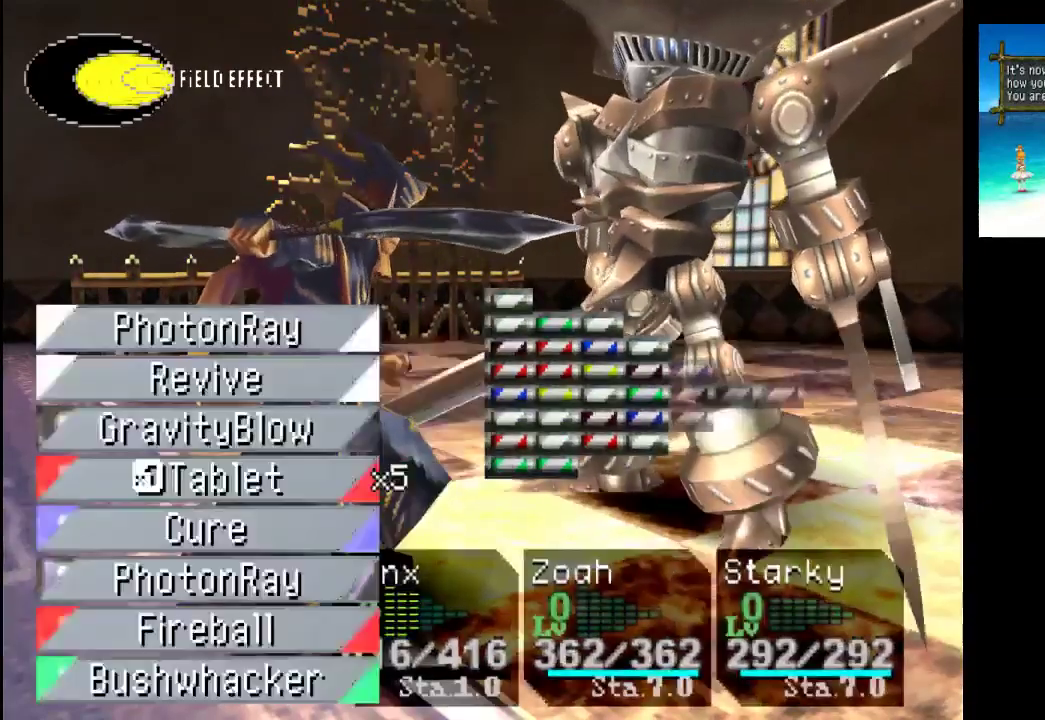
{"buttons": ["DPAD_DOWN"], "left_stick": "center", "events": [[500, "DPAD_DOWN", "down"]]}
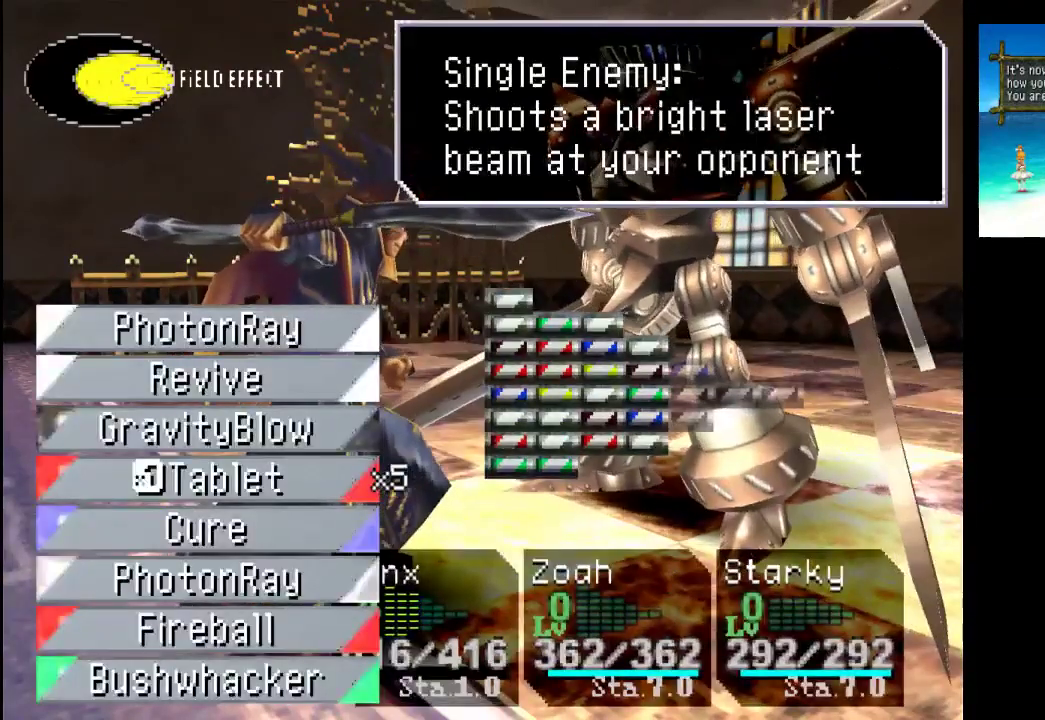
{"buttons": [], "left_stick": "center", "events": [[167, "DPAD_DOWN", "up"], [267, "DPAD_DOWN", "down"], [433, "DPAD_DOWN", "up"]]}
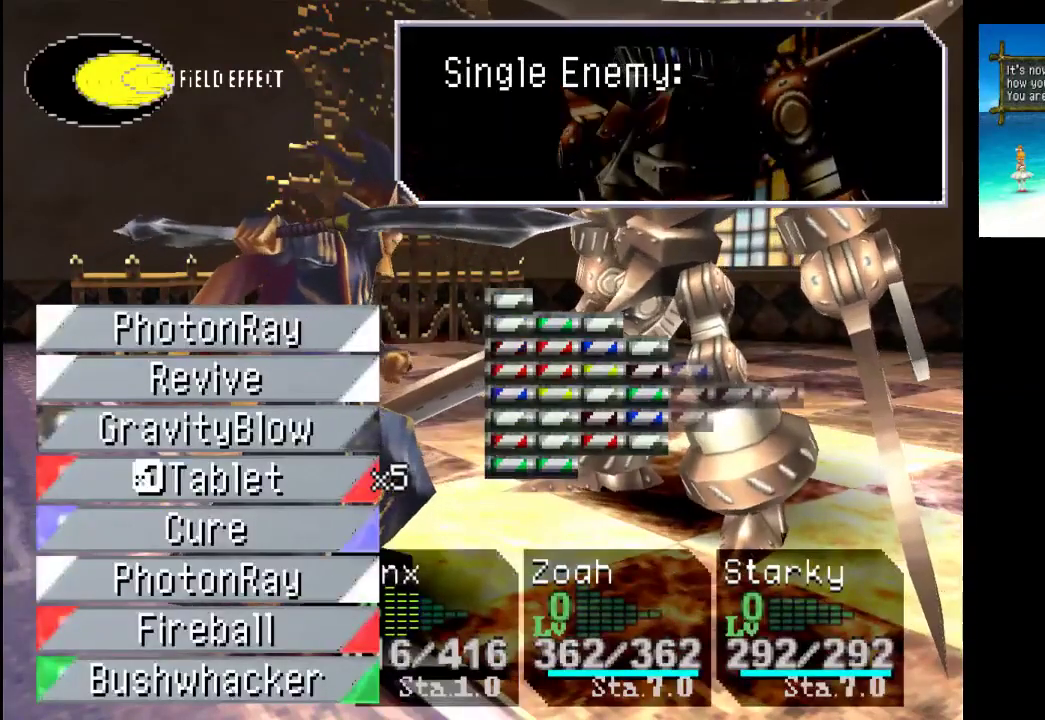
{"buttons": [], "left_stick": "center", "events": [[167, "CROSS", "down"], [333, "CROSS", "up"]]}
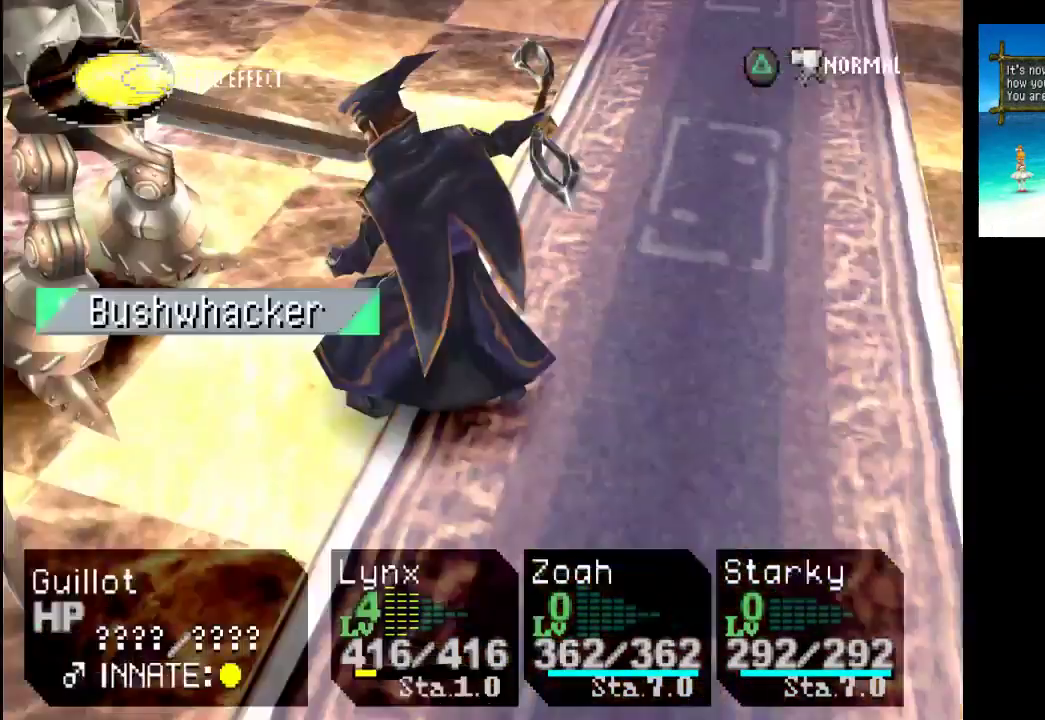
{"buttons": [], "left_stick": "center", "events": [[233, "CROSS", "down"], [433, "CROSS", "up"]]}
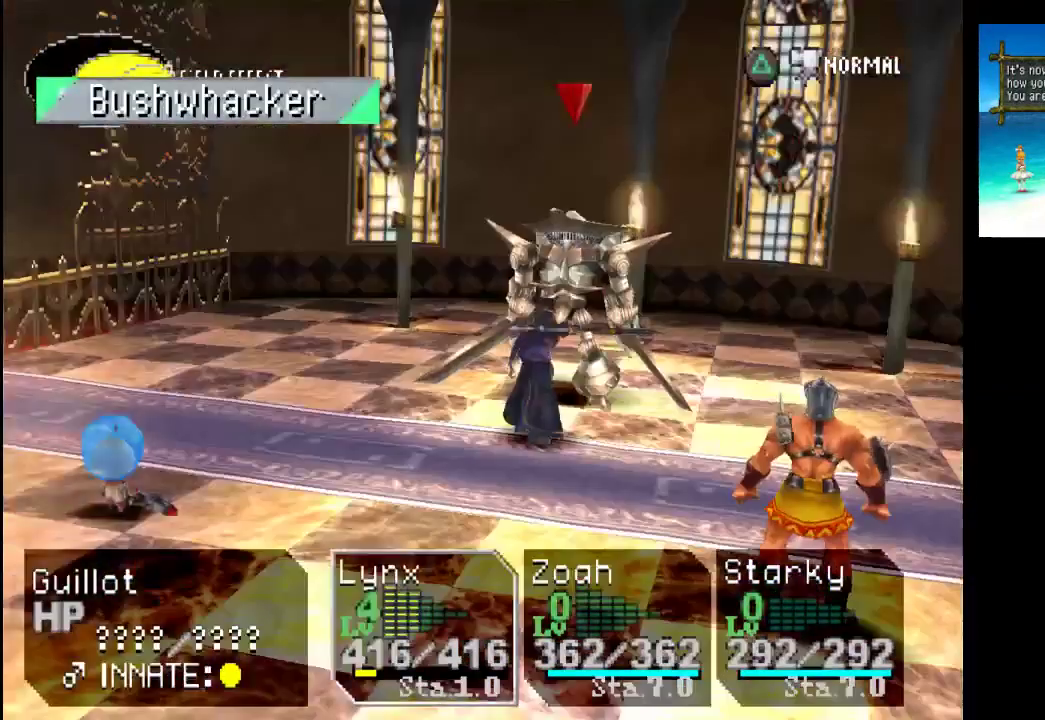
{"buttons": [], "left_stick": "center", "events": []}
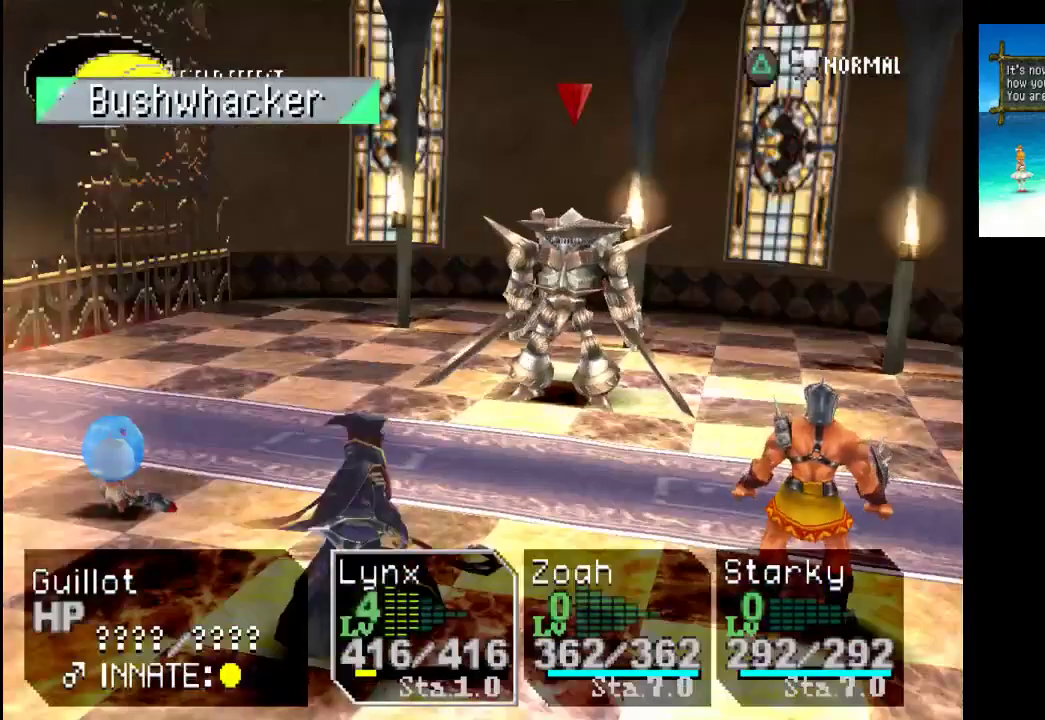
{"buttons": [], "left_stick": "center", "events": []}
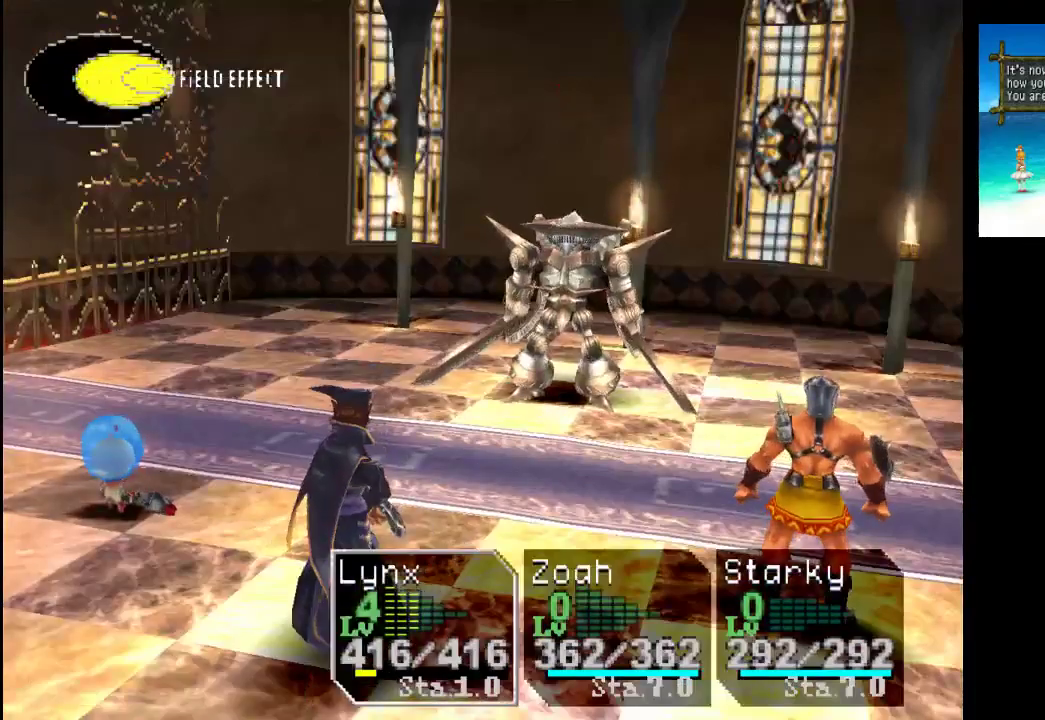
{"buttons": [], "left_stick": "center", "events": []}
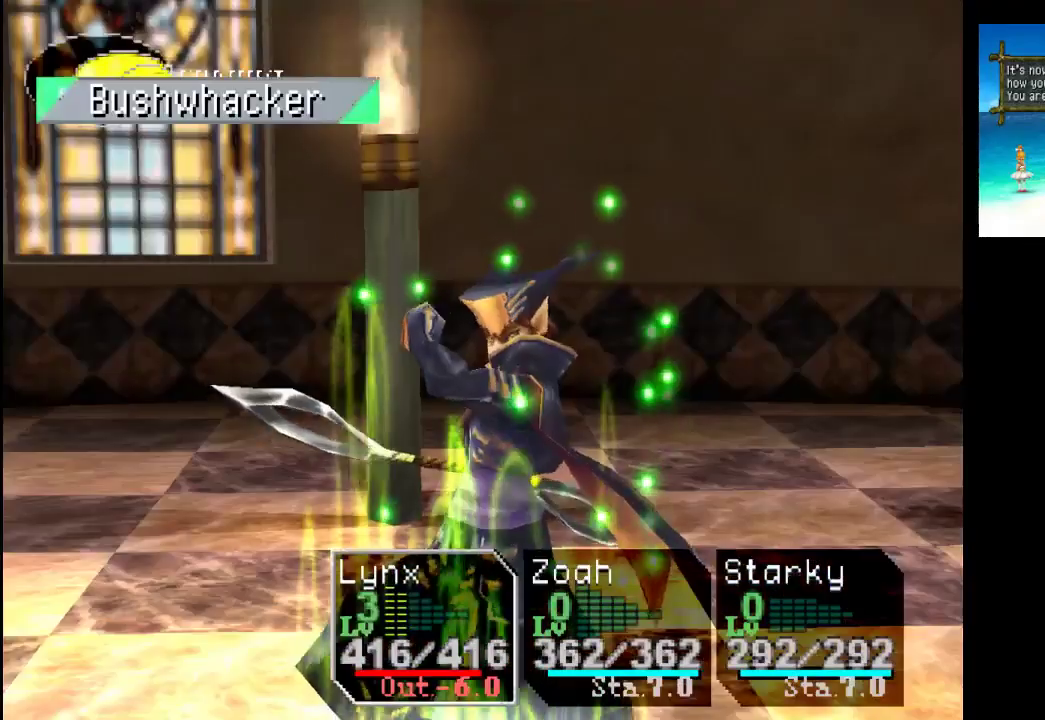
{"buttons": [], "left_stick": "center", "events": [[300, "CROSS", "down"], [500, "CROSS", "up"]]}